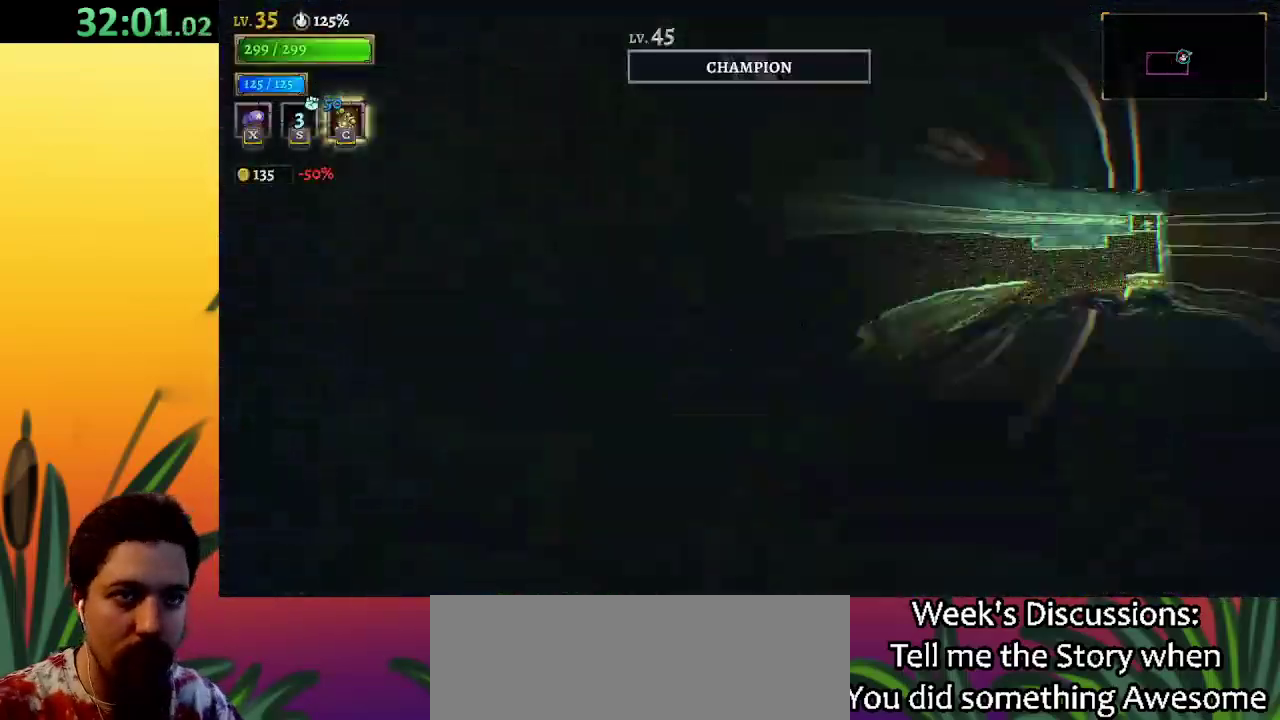
Gameplay with keyboard; each line is a JSON object with the keys held at the frame after it. "events" lists presses ("down") and releases ("up") of "a", "c", "d", "down", "left", "right", "s", "up", "x" and "z" between this image and that frame as [ms after this image, input, new state], when the widget could be followed in between. No other keys are recorded. Mouse input is not recorded.
{"keys": [], "events": []}
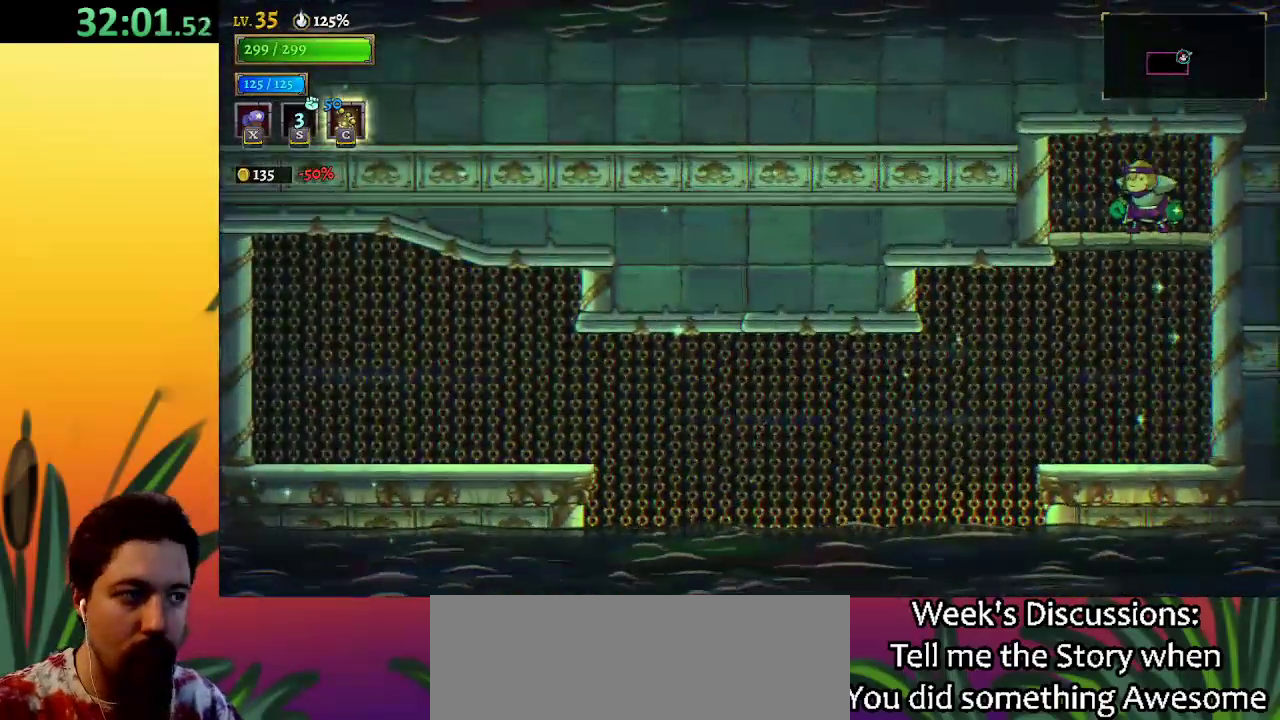
{"keys": ["a", "left"], "events": [[17, "down", "down"], [217, "left", "down"], [250, "down", "up"], [500, "a", "down"]]}
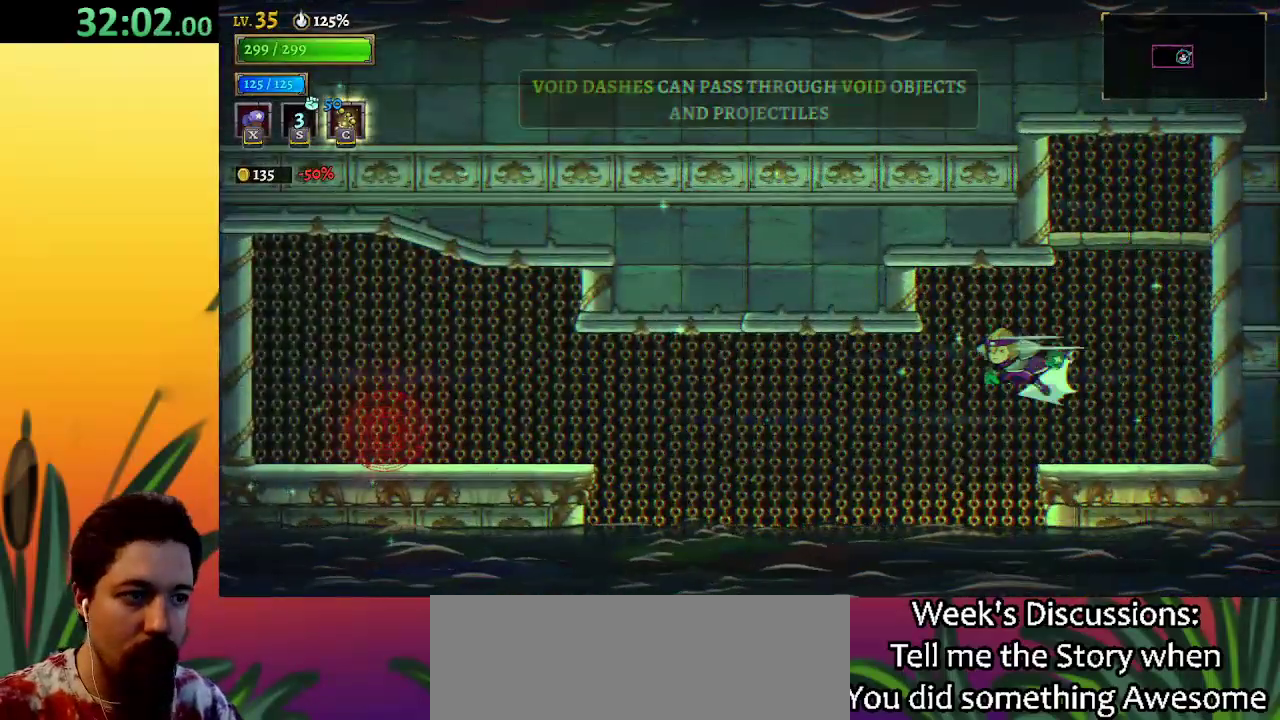
{"keys": ["left"], "events": [[500, "a", "up"]]}
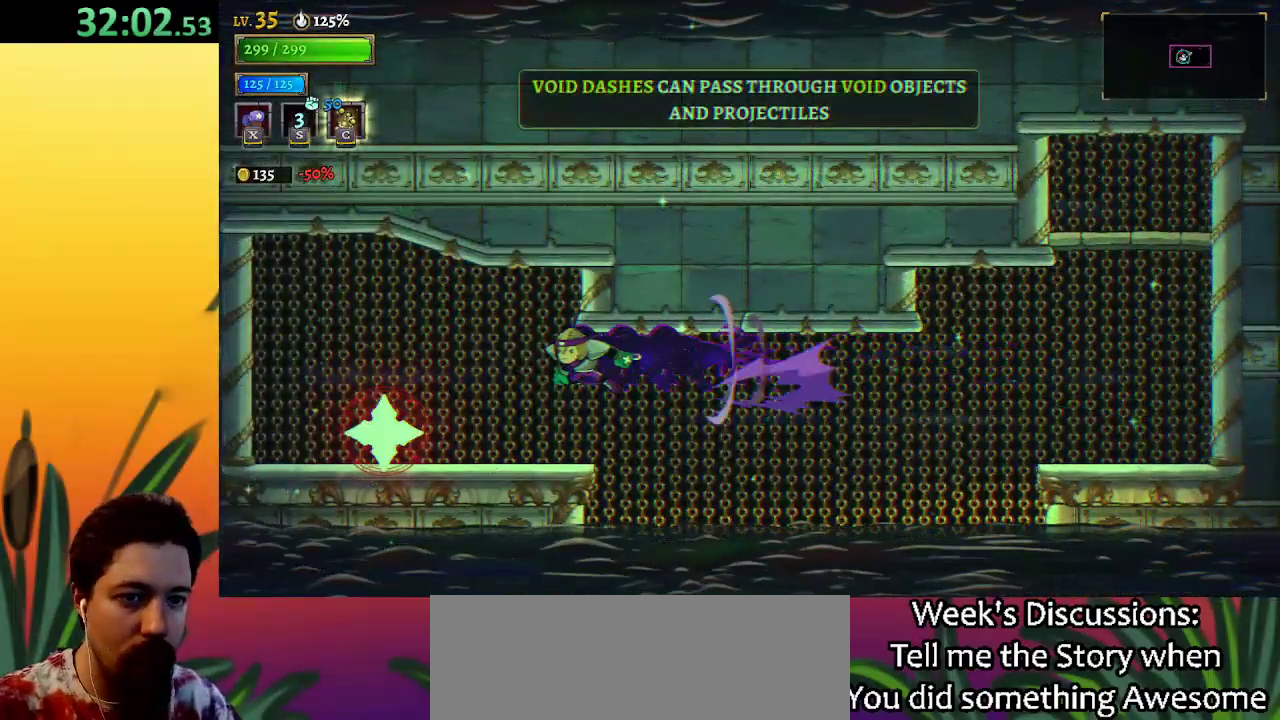
{"keys": ["x"], "events": [[233, "x", "down"], [283, "left", "up"]]}
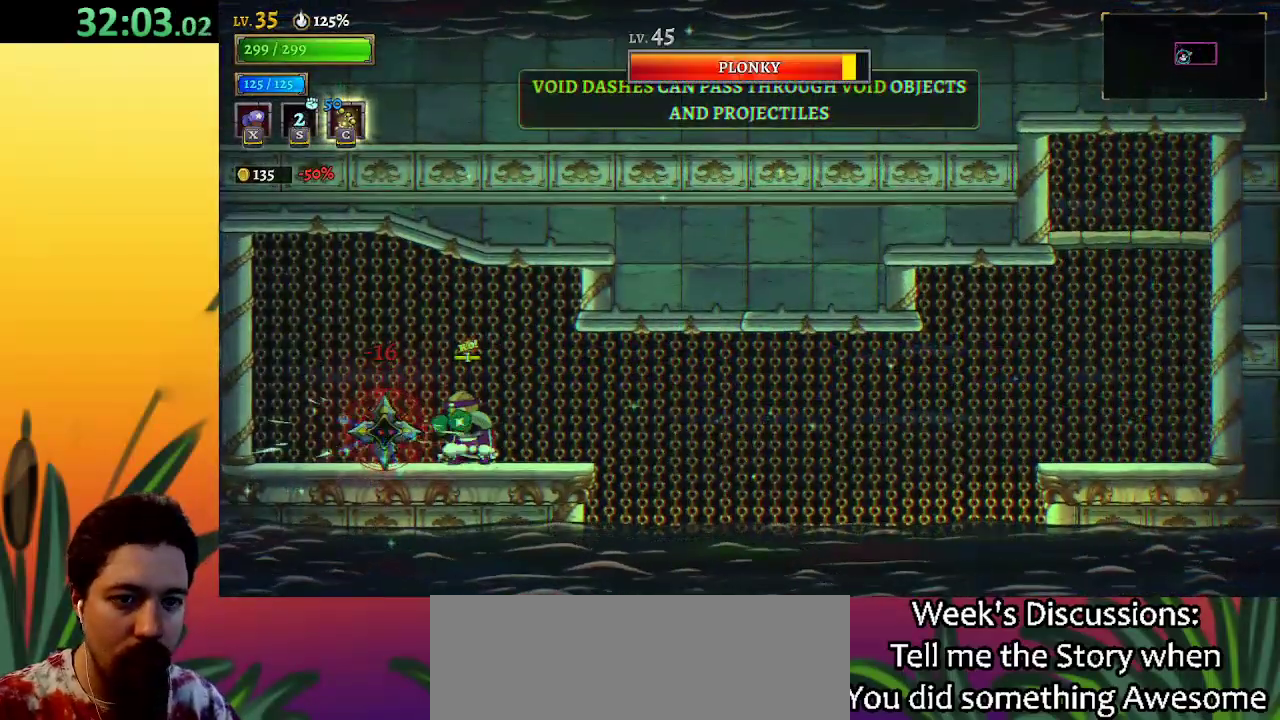
{"keys": [], "events": [[450, "x", "up"]]}
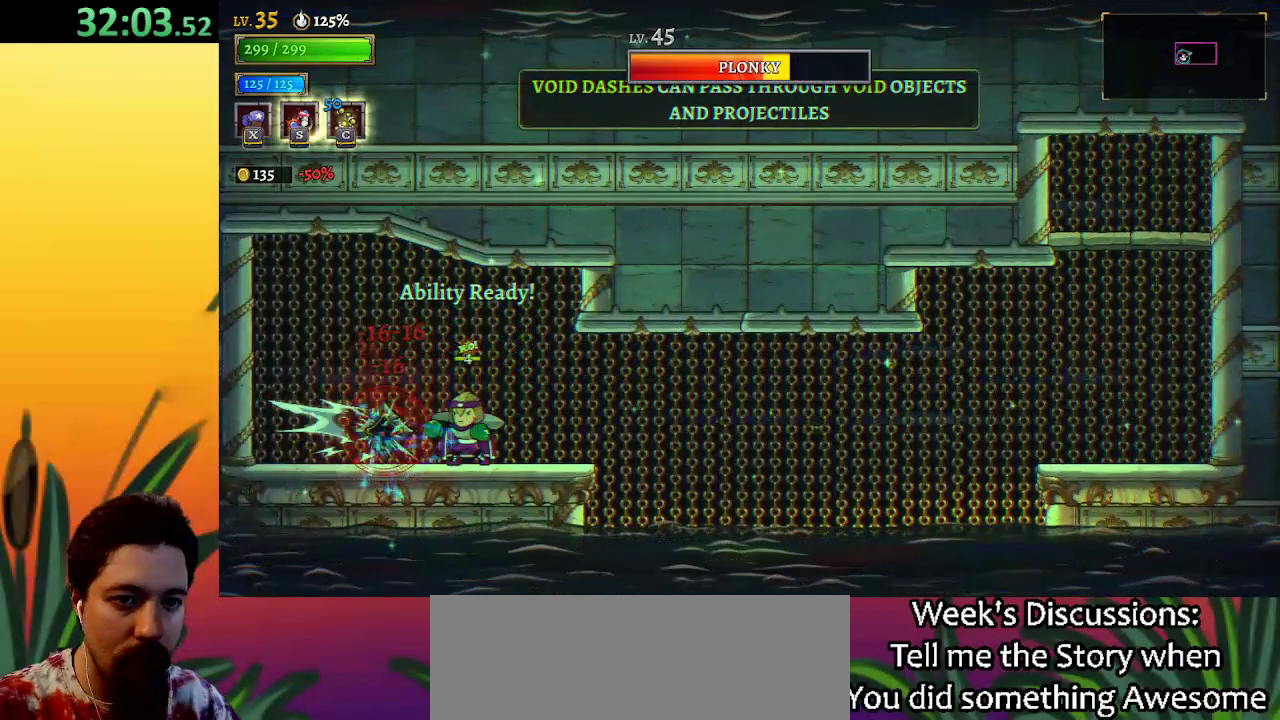
{"keys": ["right"], "events": [[50, "s", "down"], [133, "s", "up"], [467, "right", "down"]]}
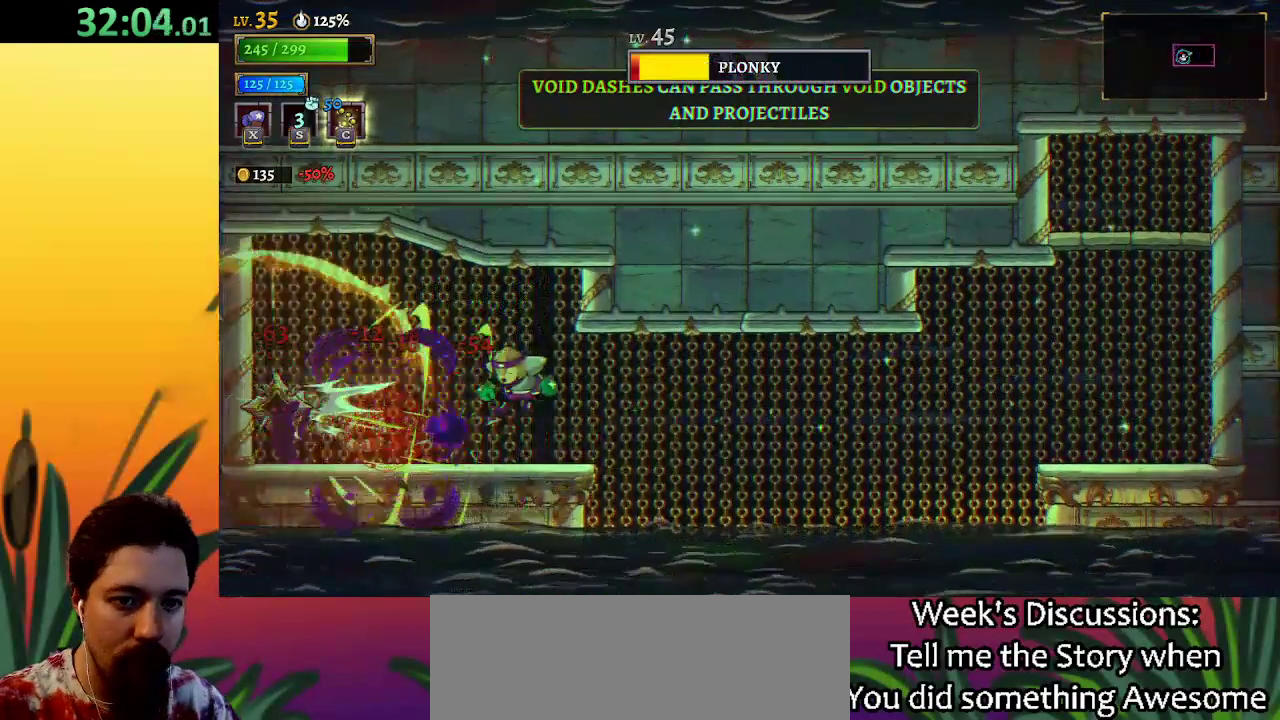
{"keys": ["left", "z"], "events": [[200, "right", "up"], [383, "left", "down"], [383, "z", "down"]]}
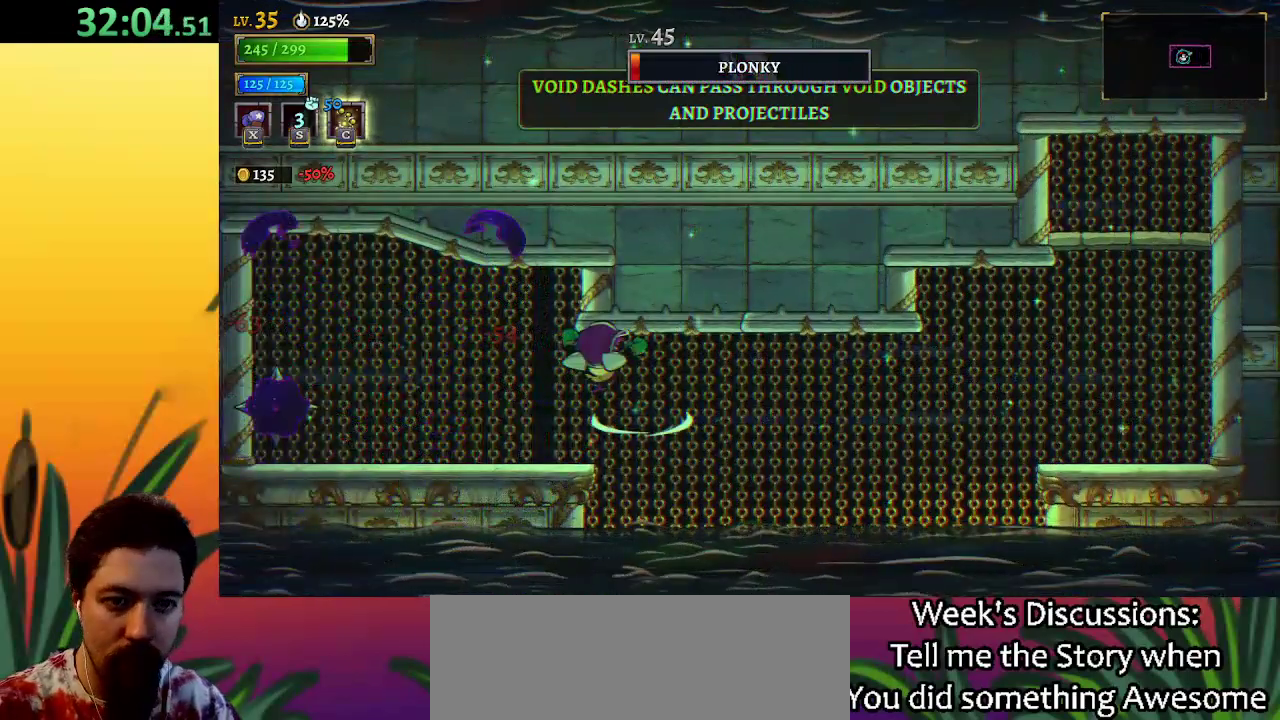
{"keys": ["x"], "events": [[17, "z", "up"], [250, "left", "up"], [433, "x", "down"]]}
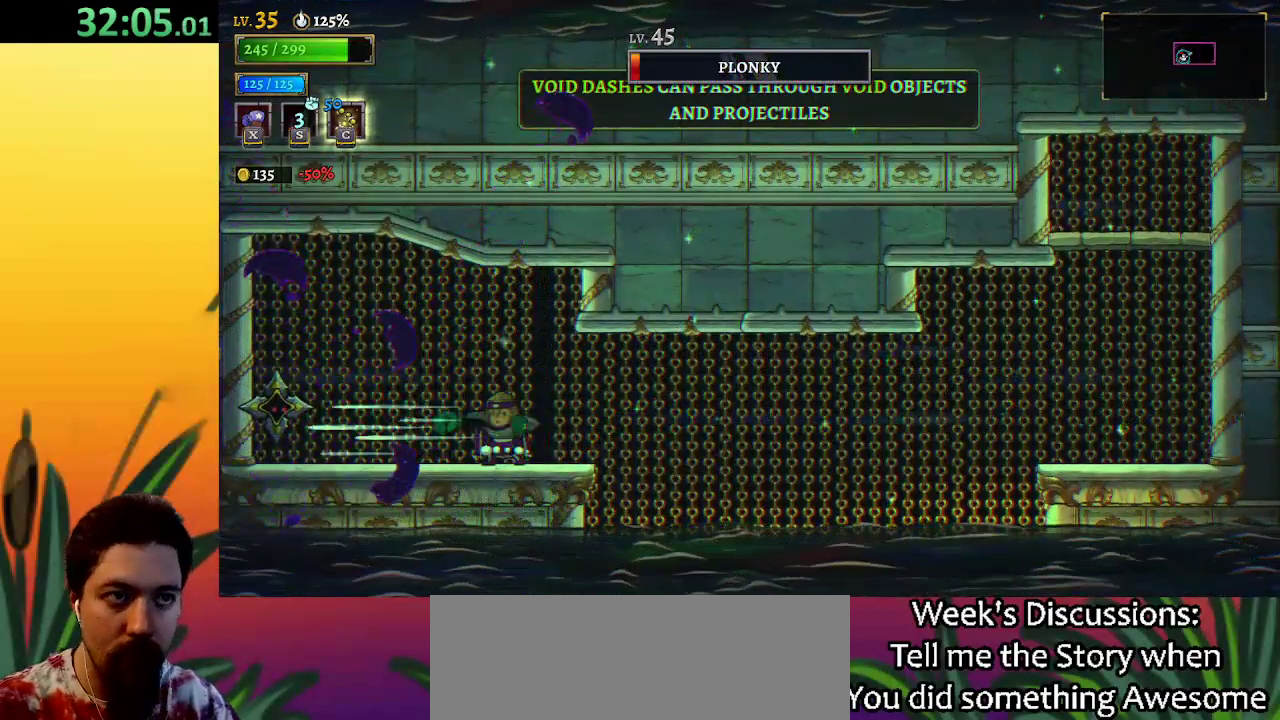
{"keys": [], "events": [[83, "x", "up"]]}
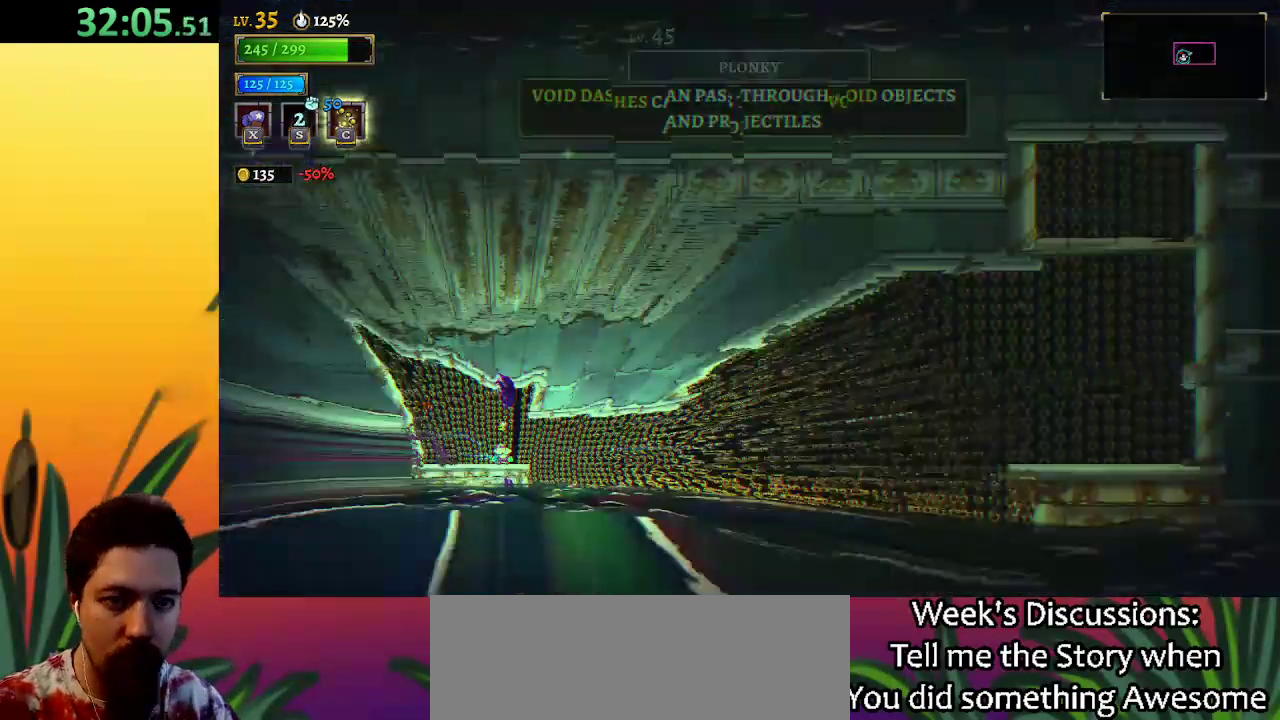
{"keys": [], "events": []}
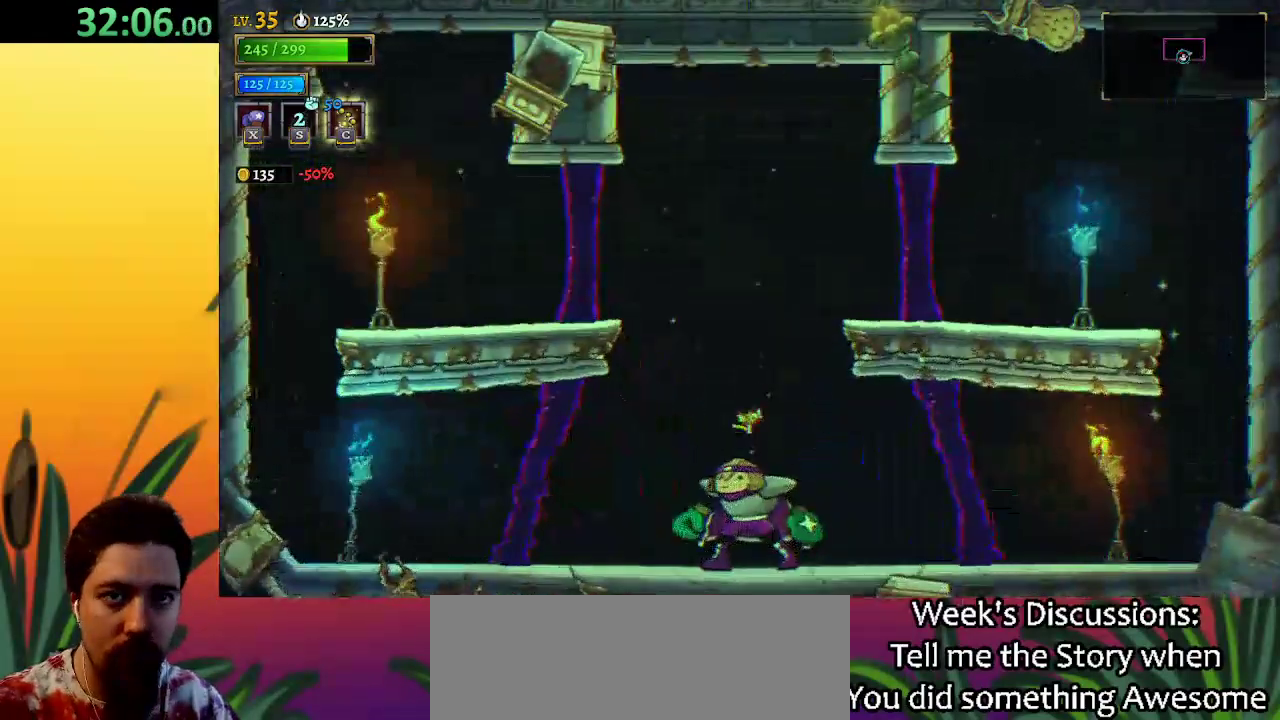
{"keys": ["d", "right"], "events": [[350, "right", "down"], [400, "d", "down"]]}
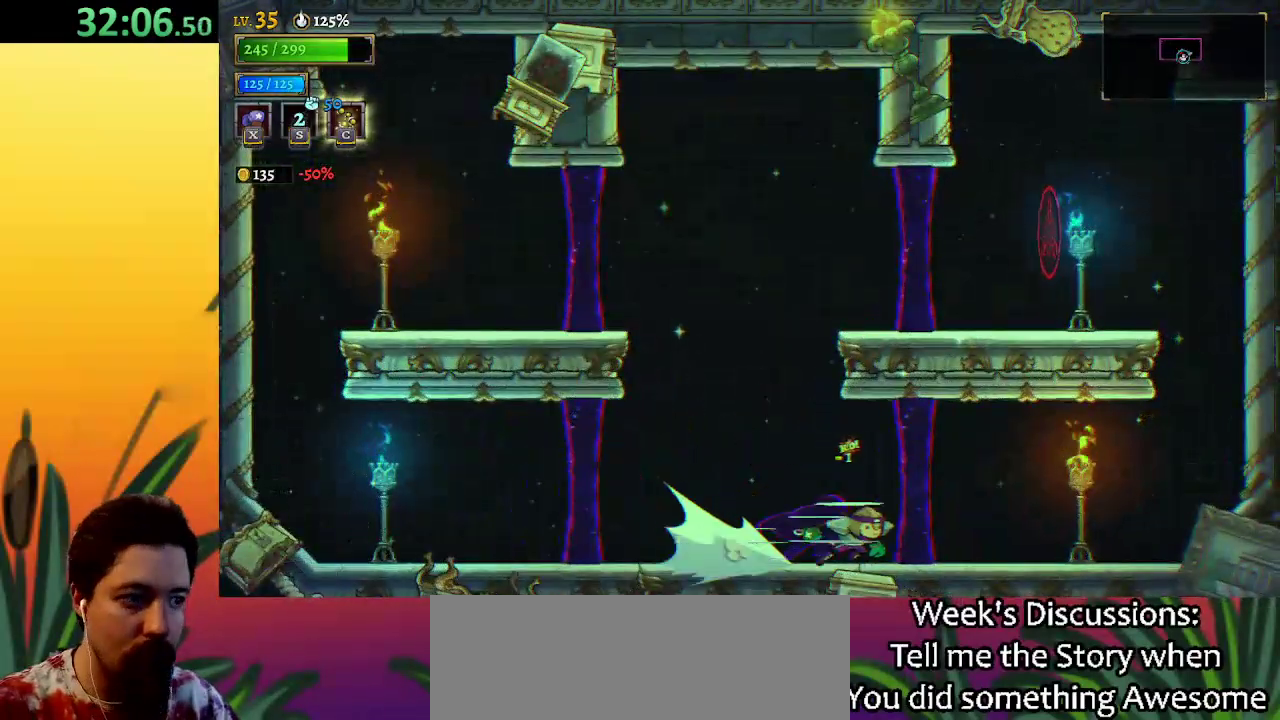
{"keys": [], "events": [[133, "x", "down"], [183, "d", "up"], [233, "x", "up"], [283, "right", "up"]]}
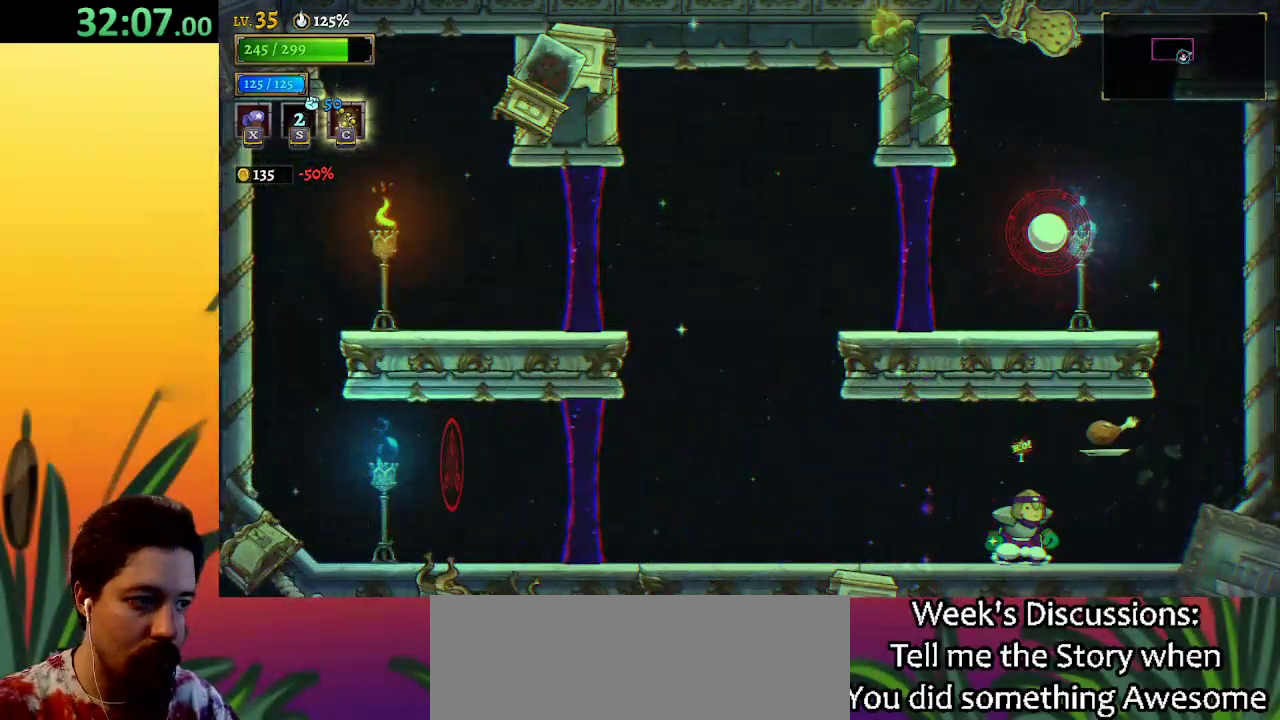
{"keys": ["right", "z"], "events": [[100, "right", "down"], [433, "z", "down"]]}
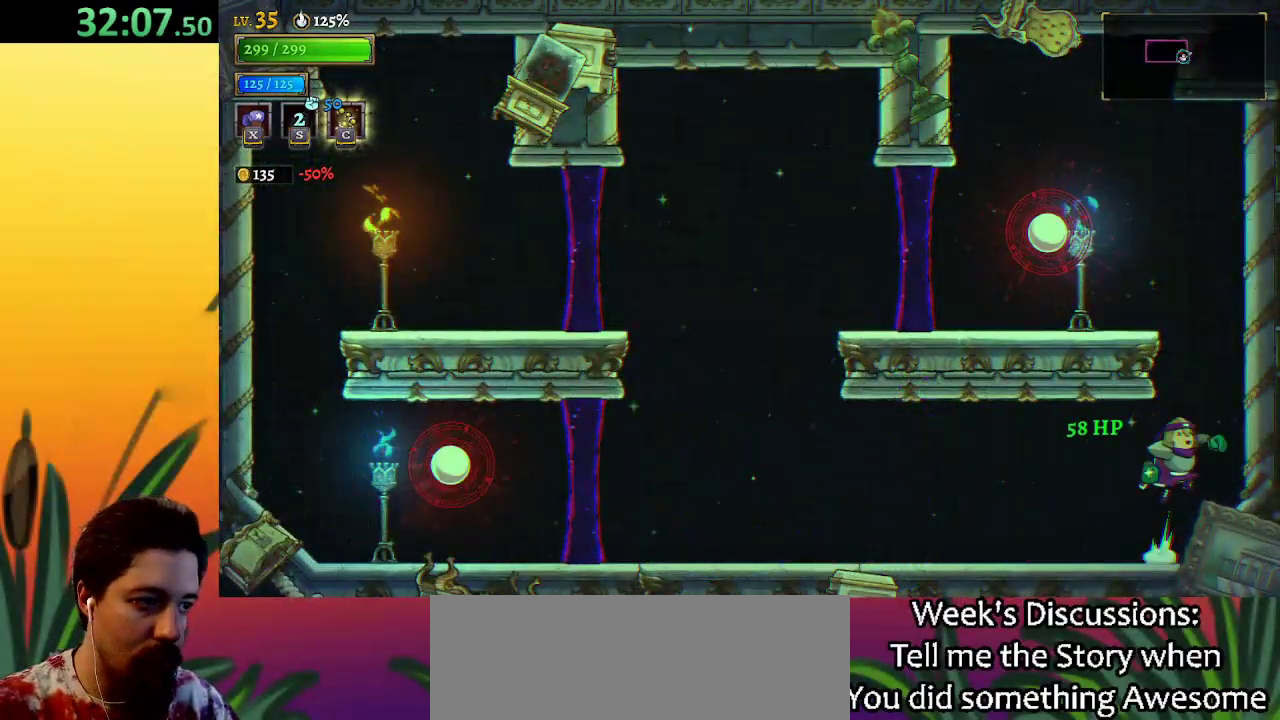
{"keys": ["x"], "events": [[67, "right", "up"], [117, "left", "down"], [300, "left", "up"], [350, "x", "down"], [450, "z", "up"]]}
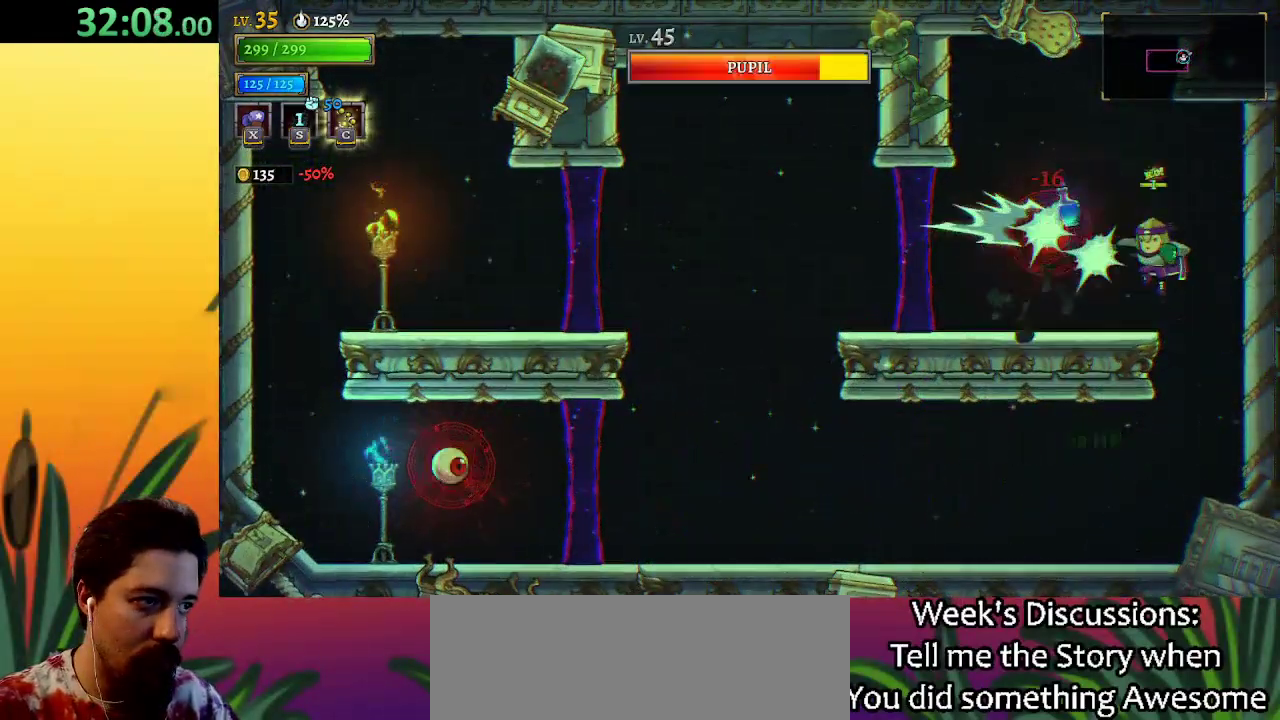
{"keys": ["s"], "events": [[417, "x", "up"], [467, "s", "down"]]}
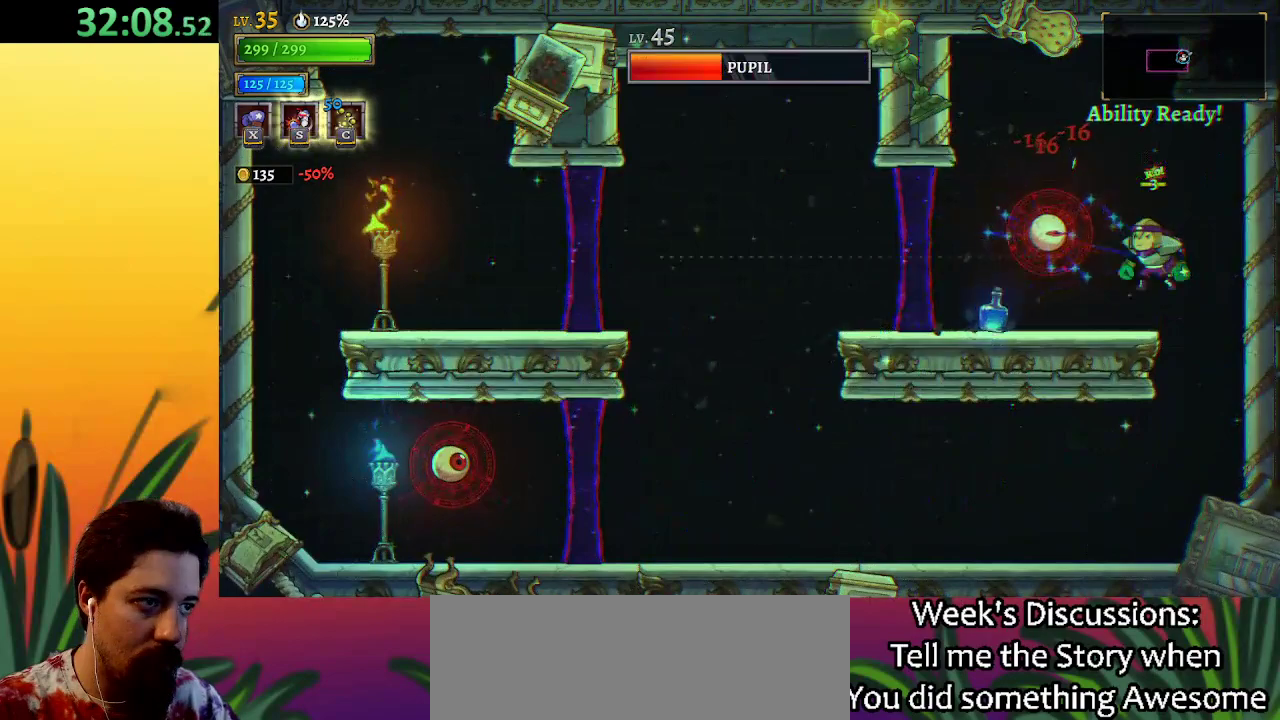
{"keys": ["right"], "events": [[50, "s", "up"], [150, "right", "down"]]}
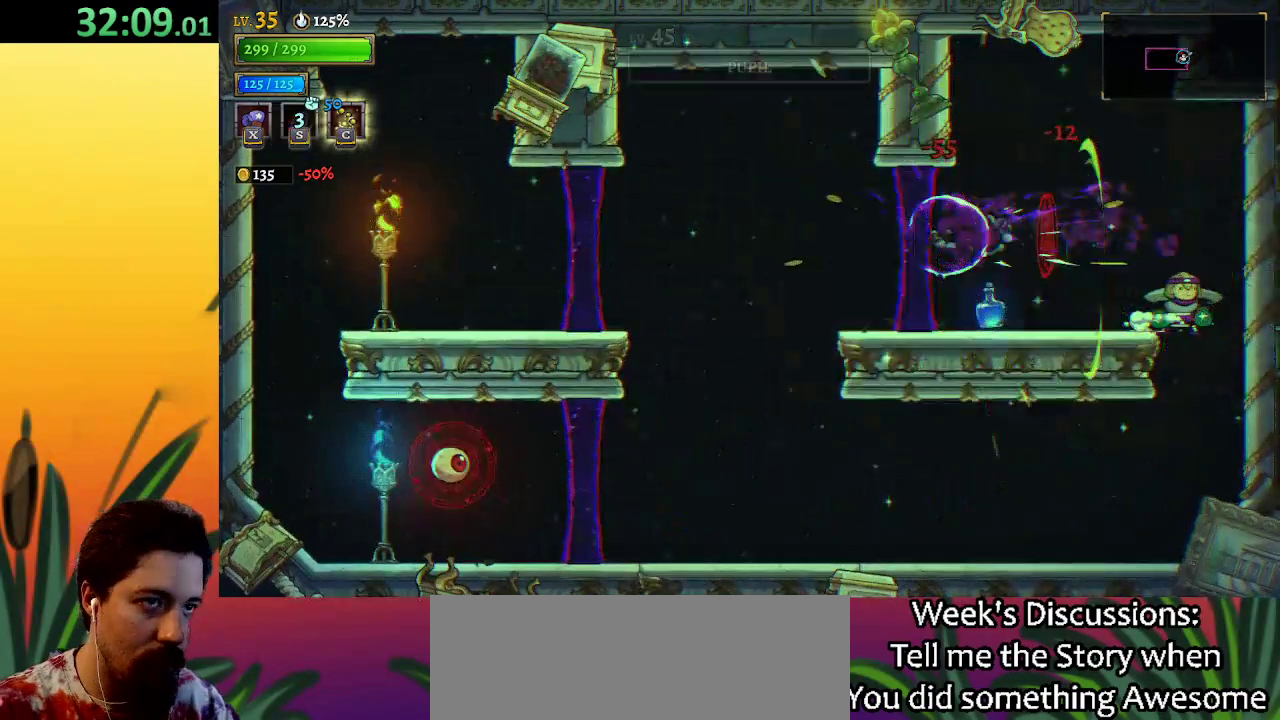
{"keys": ["left"], "events": [[117, "right", "up"], [150, "left", "down"]]}
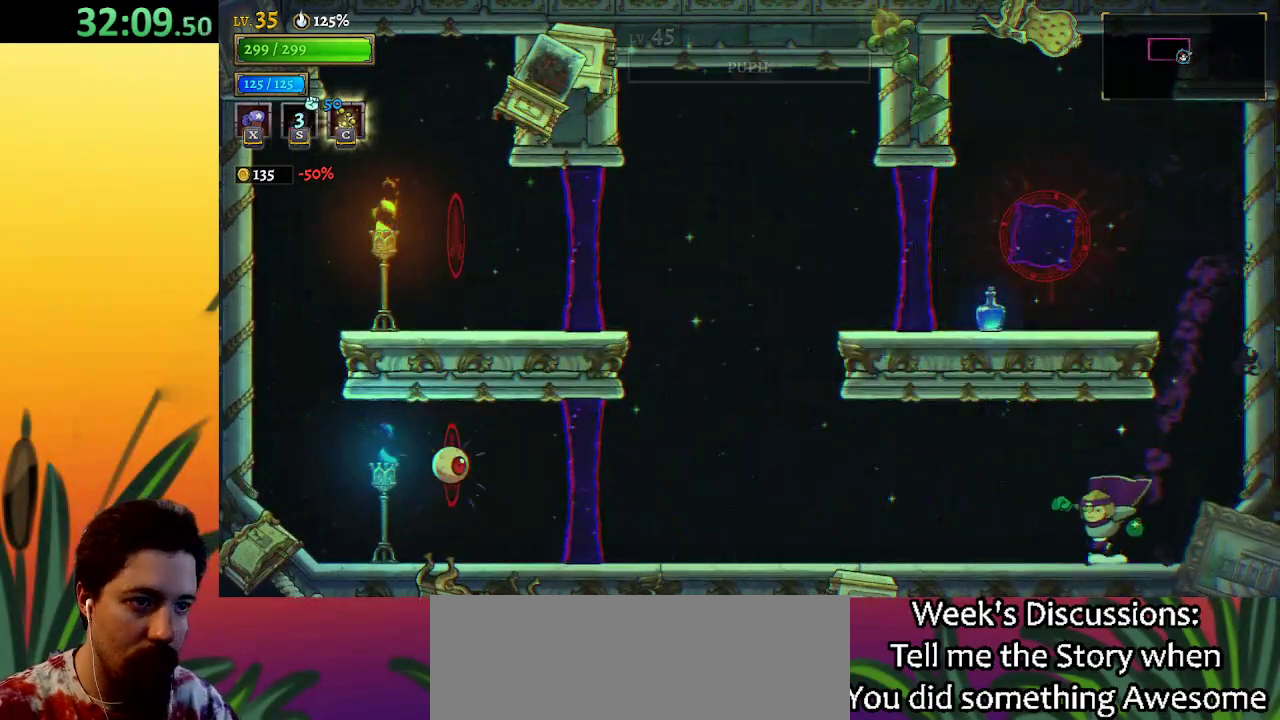
{"keys": ["a", "left"], "events": [[83, "a", "down"]]}
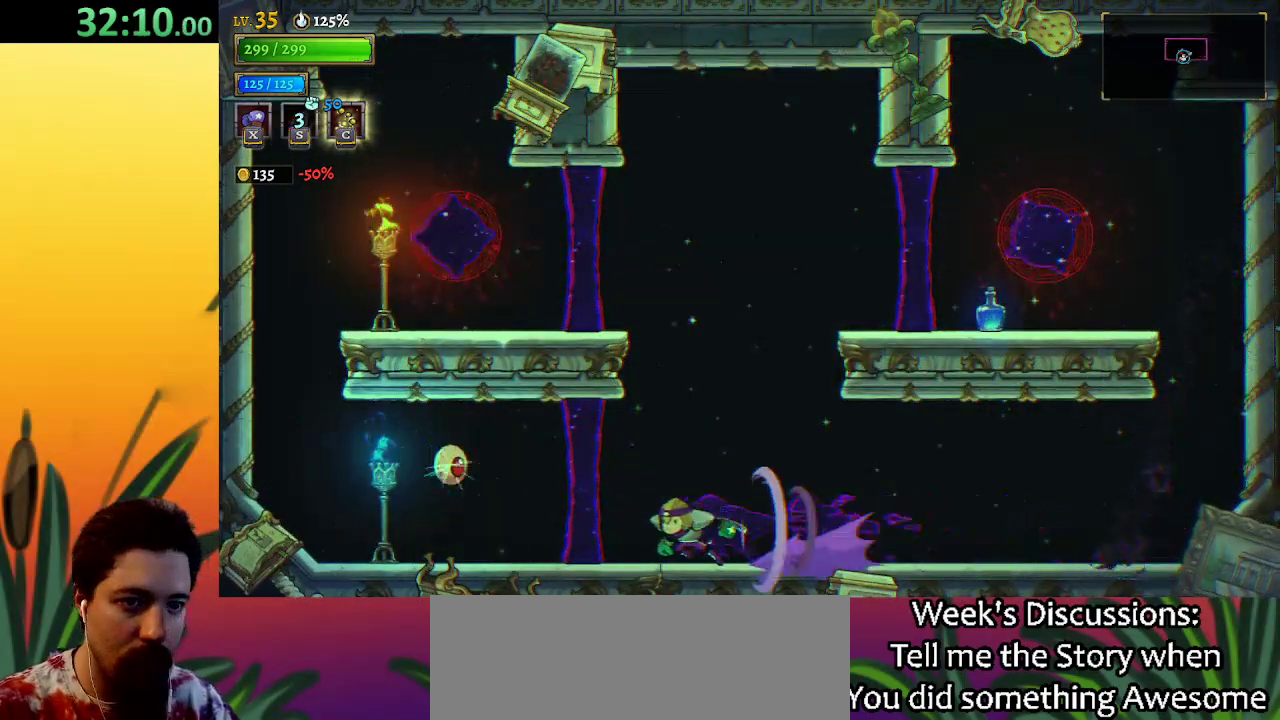
{"keys": ["left"], "events": [[300, "a", "up"]]}
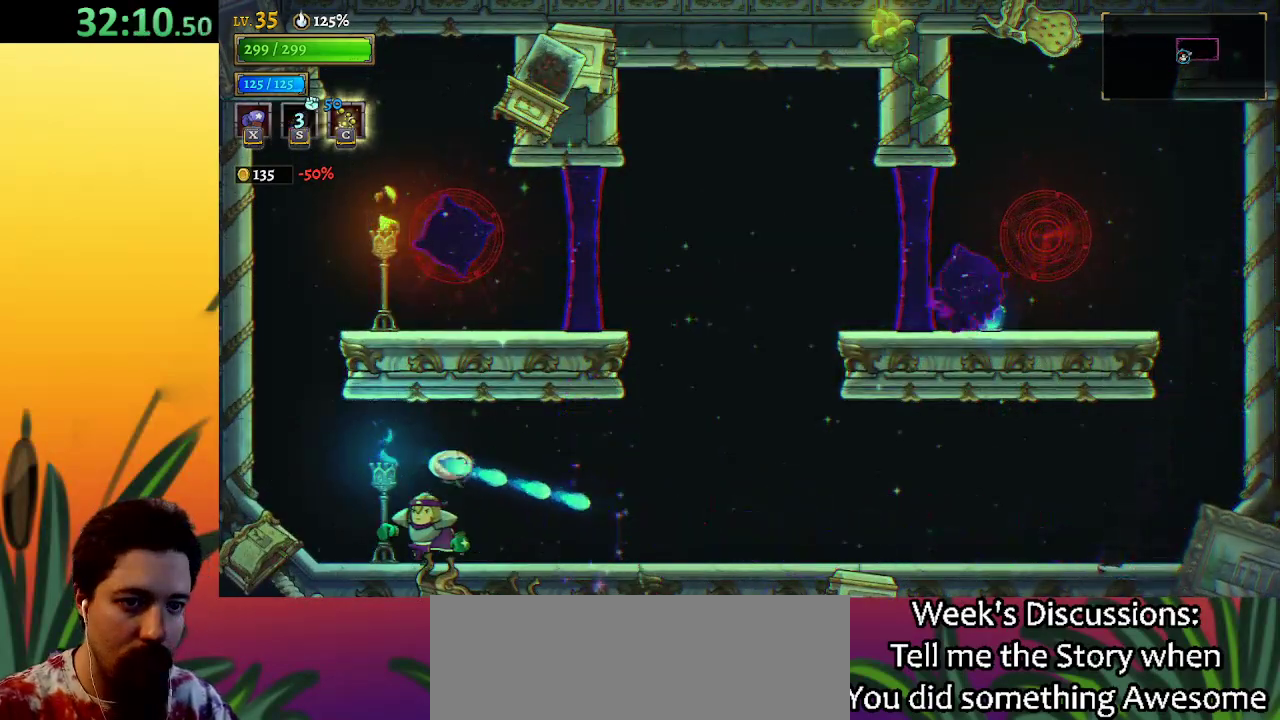
{"keys": ["x"], "events": [[333, "right", "down"], [383, "left", "up"], [383, "x", "down"], [433, "right", "up"]]}
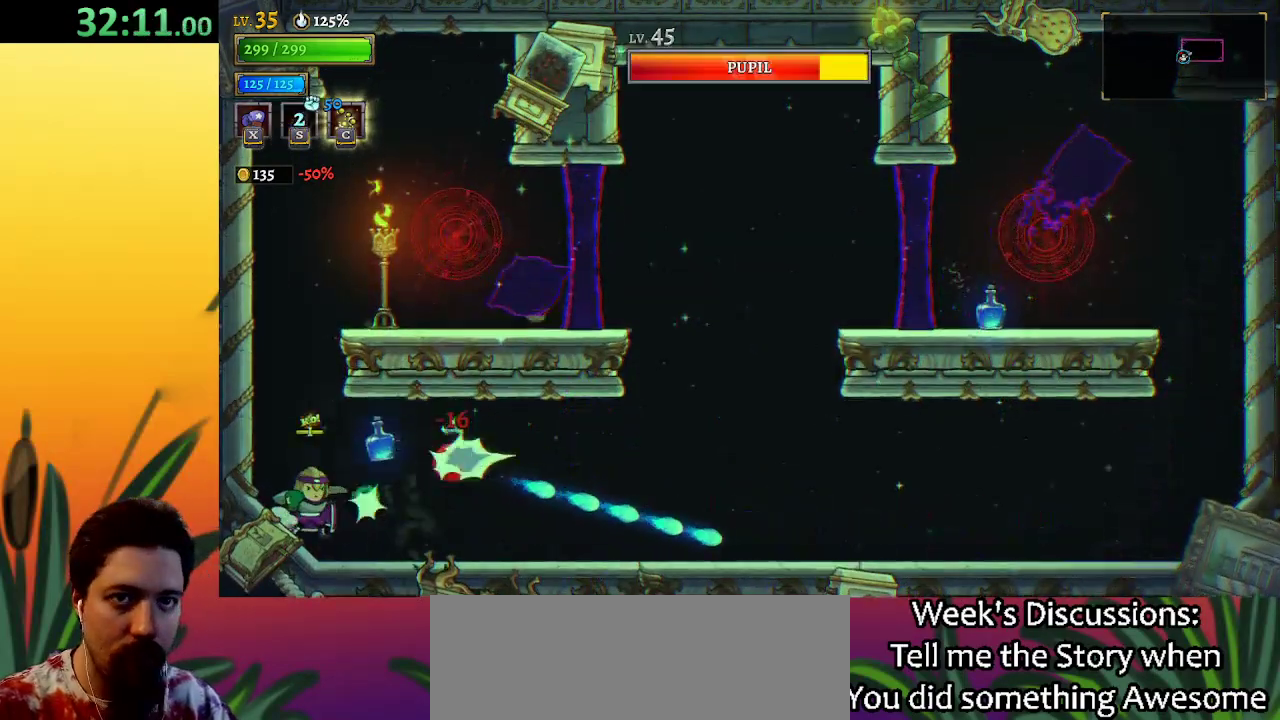
{"keys": ["x"], "events": []}
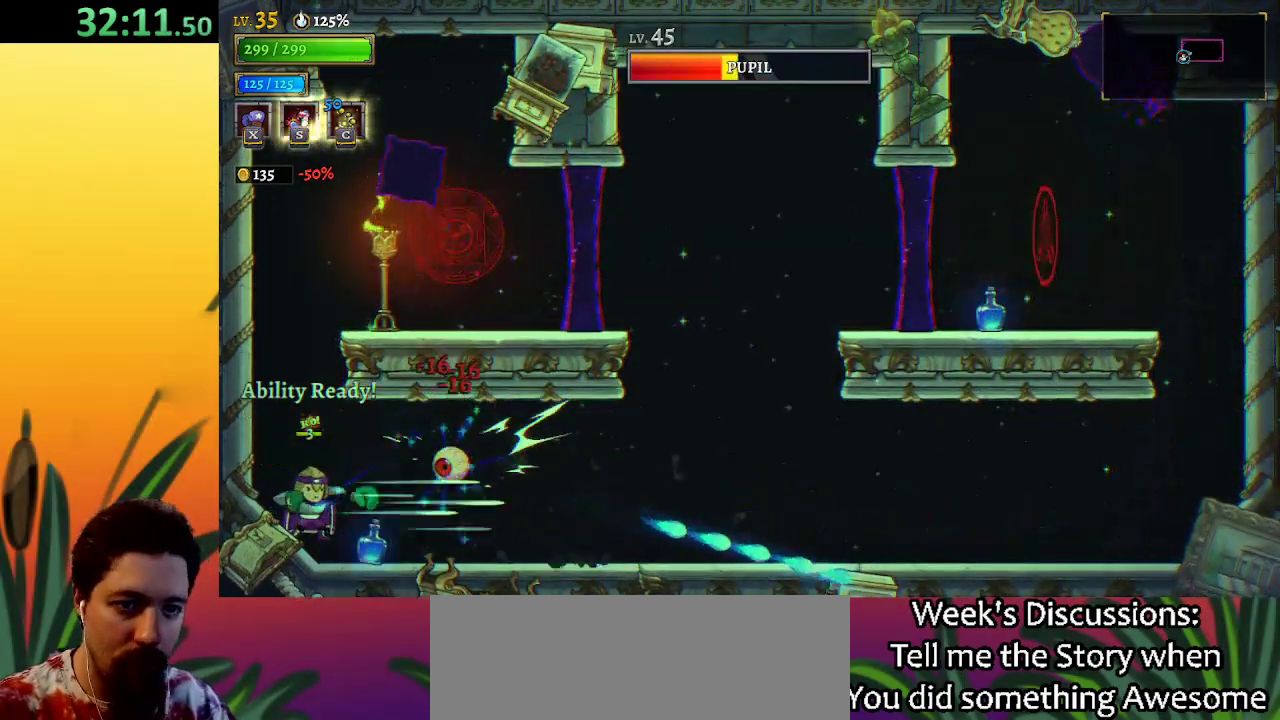
{"keys": ["x"], "events": []}
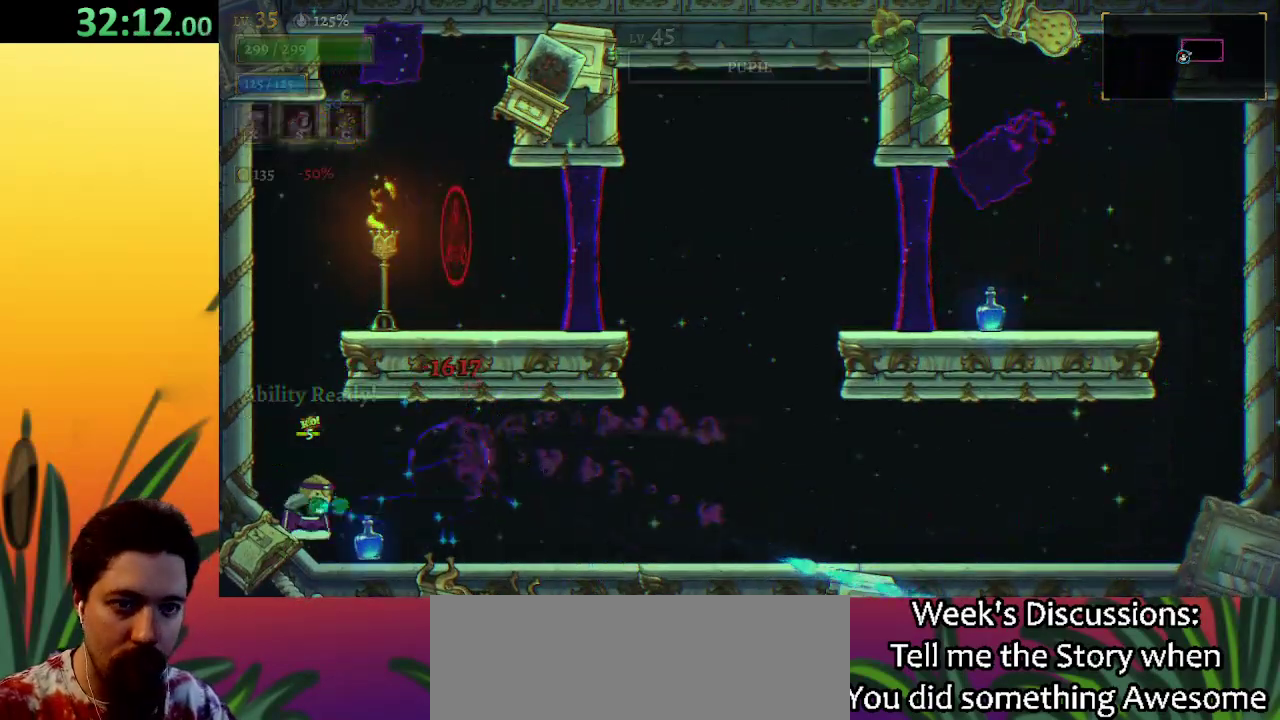
{"keys": ["d", "right"], "events": [[100, "x", "up"], [133, "right", "down"], [383, "d", "down"]]}
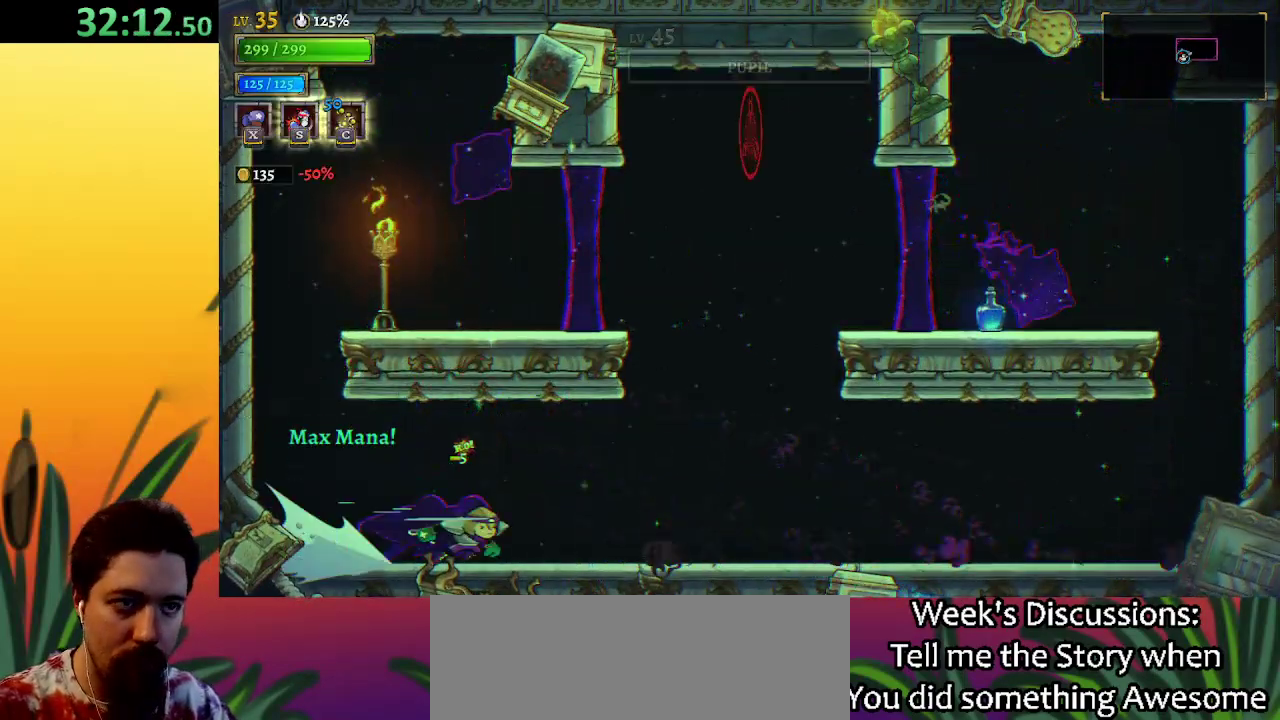
{"keys": [], "events": [[117, "d", "up"], [500, "right", "up"]]}
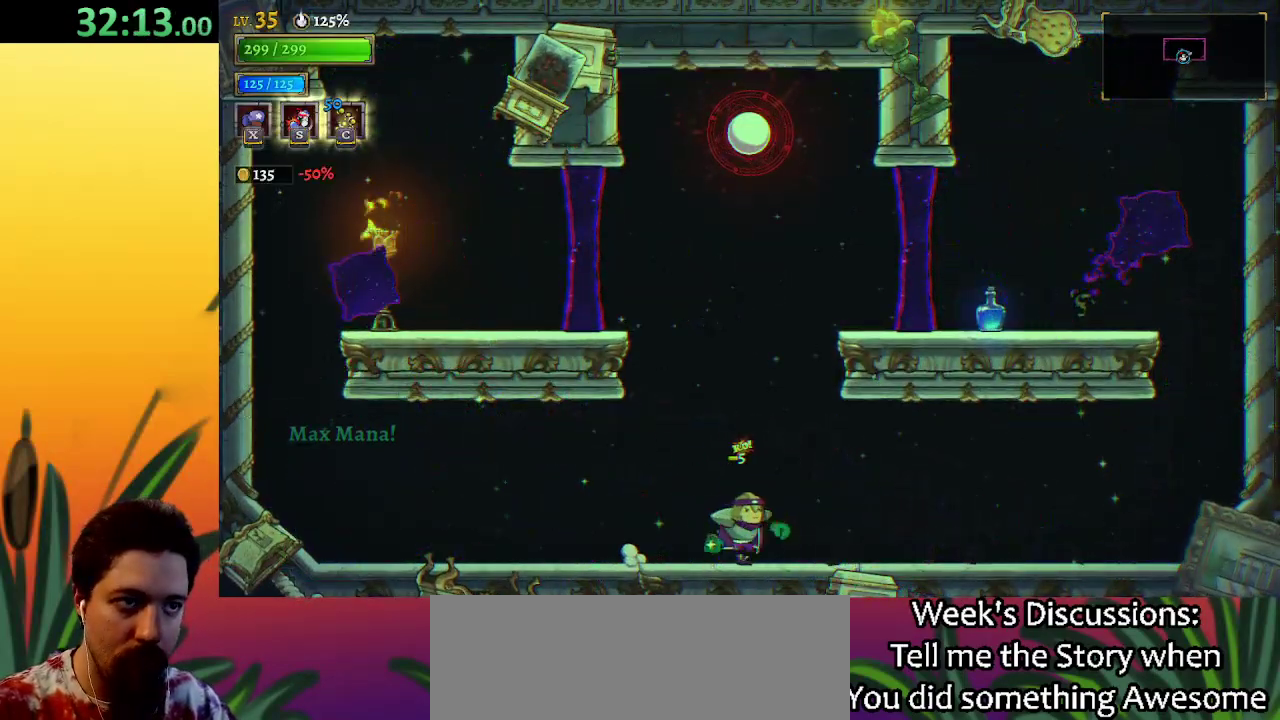
{"keys": ["up"], "events": [[233, "up", "down"], [367, "c", "down"], [467, "c", "up"]]}
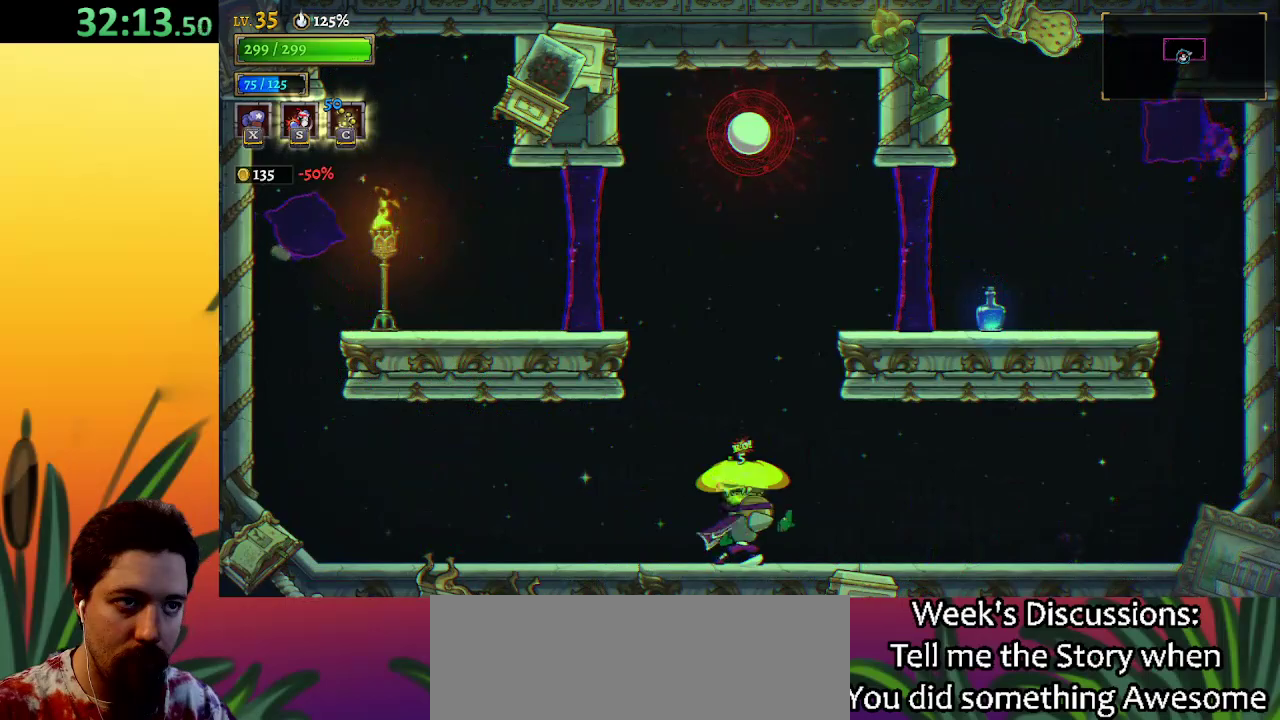
{"keys": ["left", "z"], "events": [[50, "up", "up"], [383, "left", "down"], [433, "z", "down"]]}
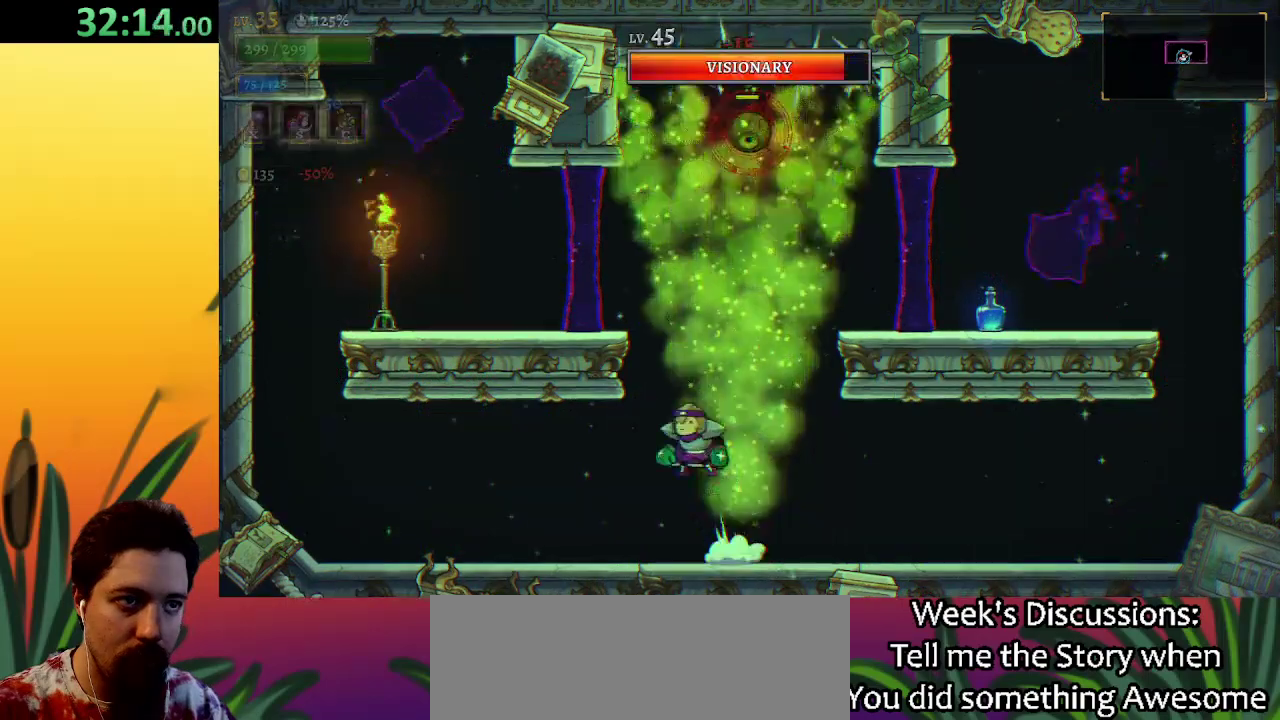
{"keys": ["x", "z"], "events": [[117, "left", "up"], [167, "right", "down"], [267, "right", "up"], [267, "z", "up"], [300, "z", "down"], [400, "x", "down"]]}
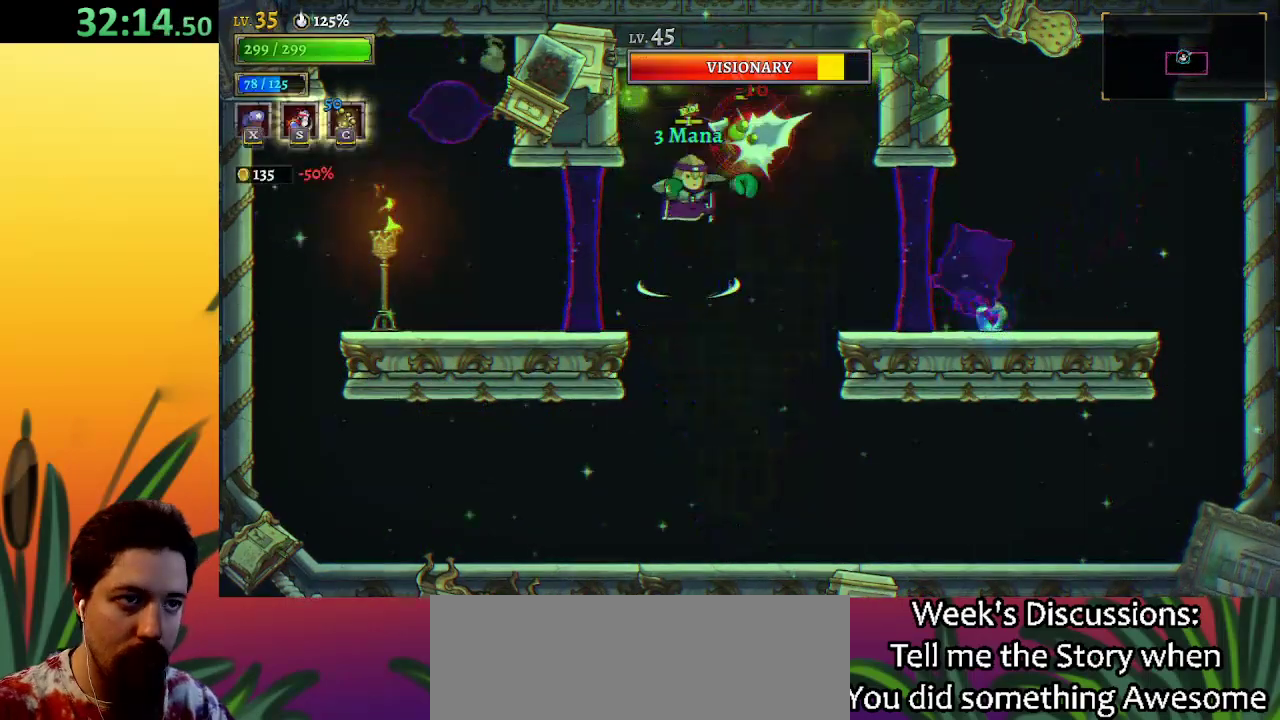
{"keys": [], "events": [[217, "z", "up"], [317, "x", "up"], [367, "s", "down"], [417, "s", "up"]]}